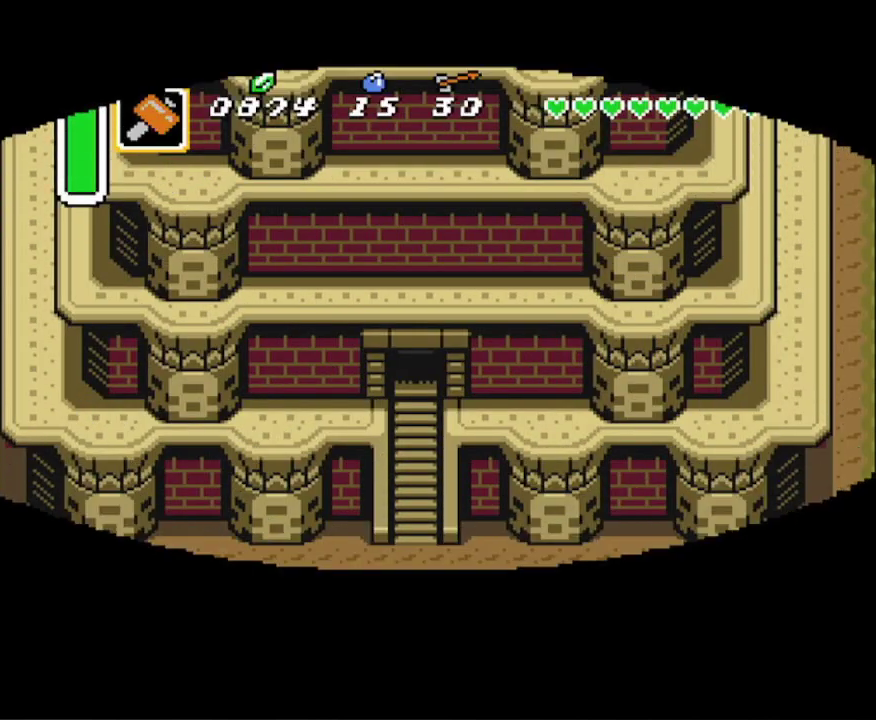
Gameplay with a controller (Nintendo layout); each line is a JSON object with the inputs held at the frame after it. "events" lists button and stick changes between this image and that frame as [ms after this image, input, new state], when the widget could be followed in between. Not read: L3 R3.
{"buttons": ["DPAD_DOWN"], "events": [[117, "DPAD_DOWN", "down"]]}
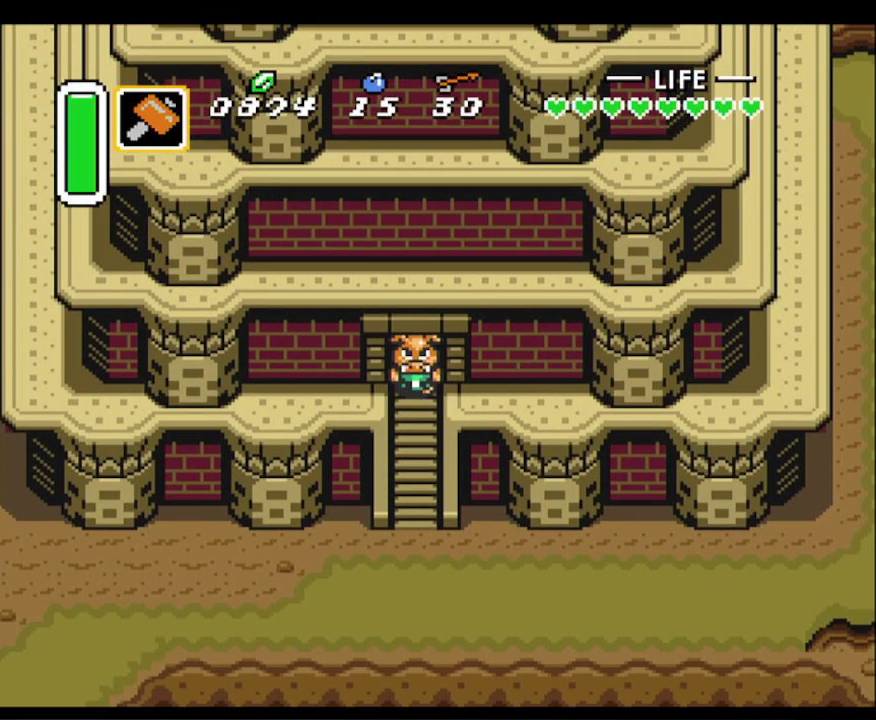
{"buttons": ["DPAD_DOWN"], "events": []}
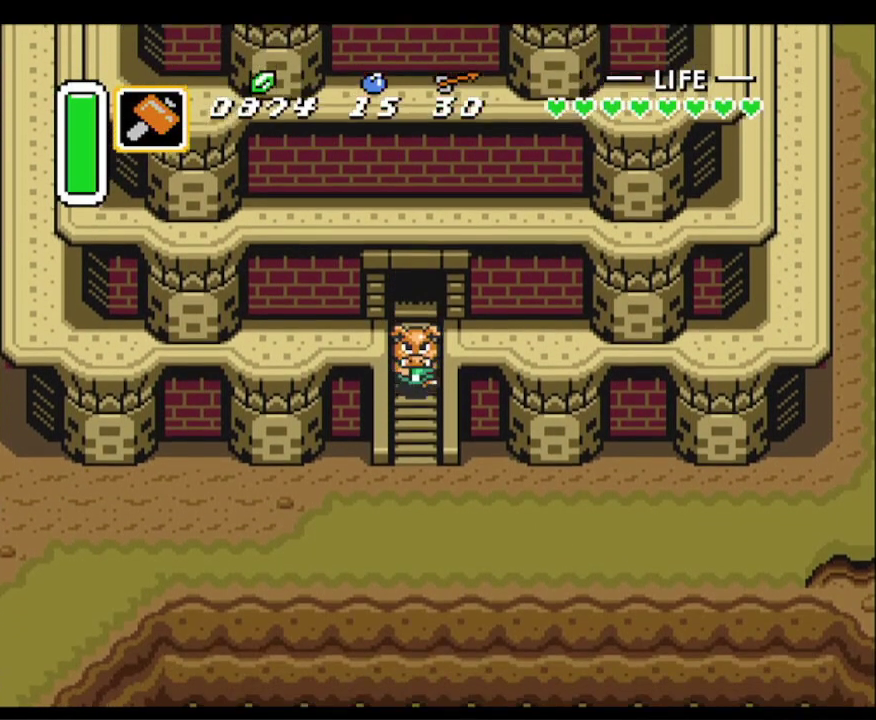
{"buttons": ["DPAD_DOWN"], "events": []}
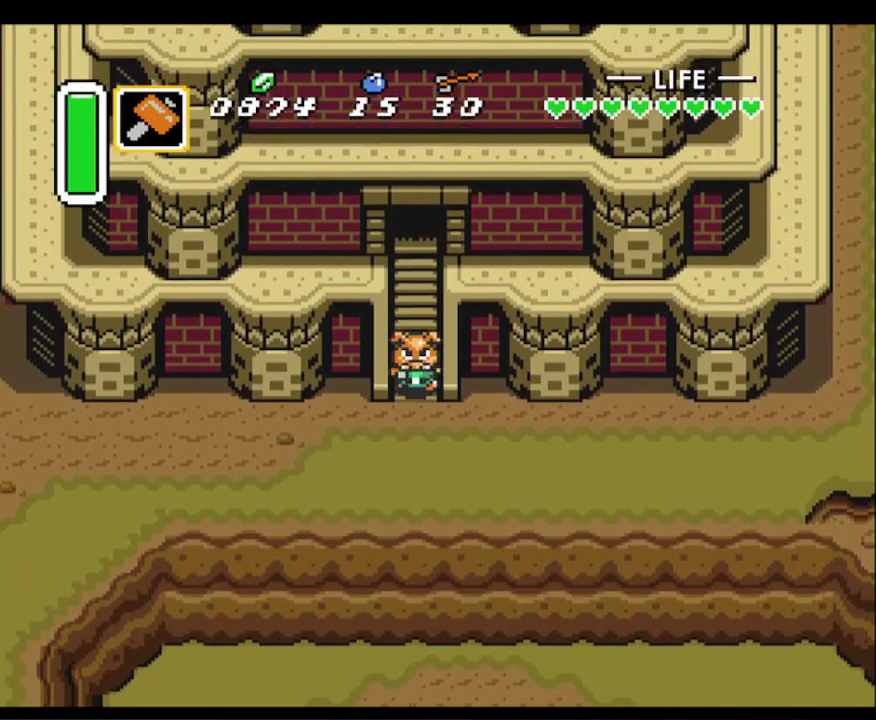
{"buttons": ["DPAD_RIGHT"], "events": [[183, "DPAD_RIGHT", "down"], [250, "DPAD_DOWN", "up"]]}
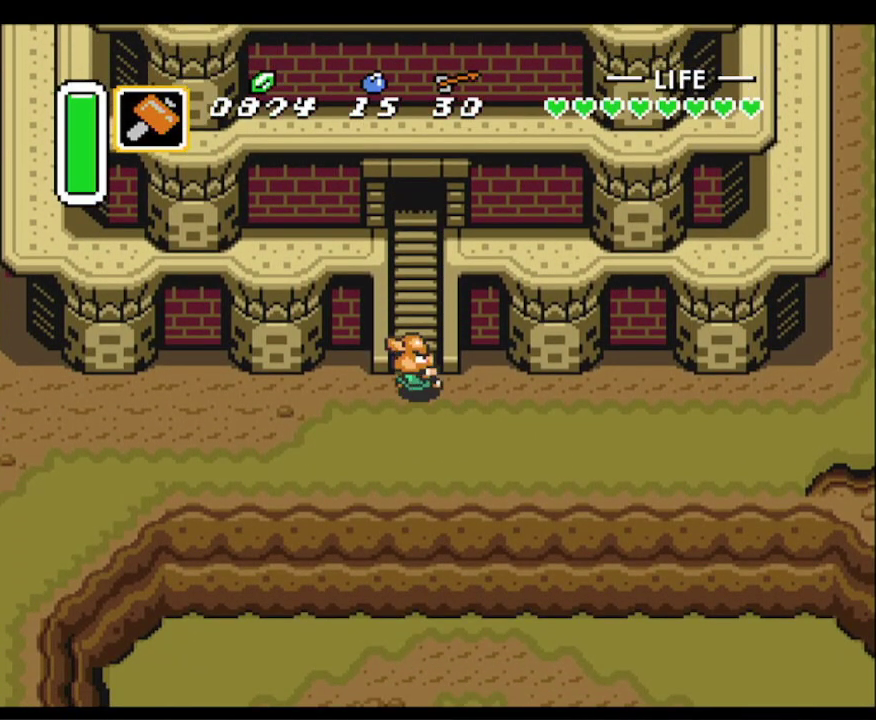
{"buttons": ["DPAD_RIGHT"], "events": [[200, "DPAD_DOWN", "down"], [250, "DPAD_RIGHT", "up"], [317, "DPAD_RIGHT", "down"], [350, "DPAD_DOWN", "up"]]}
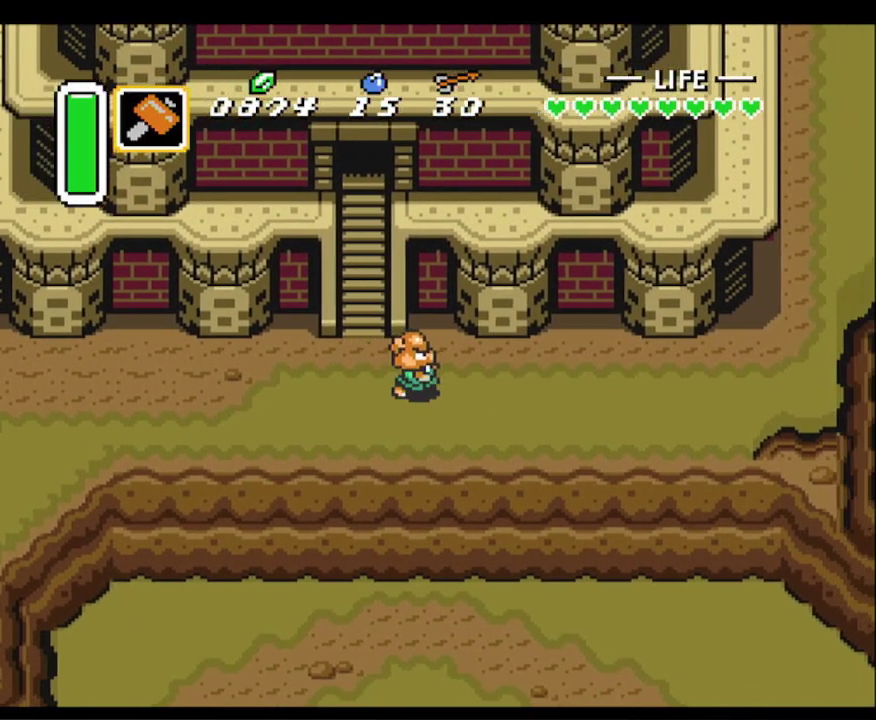
{"buttons": ["DPAD_RIGHT"], "events": []}
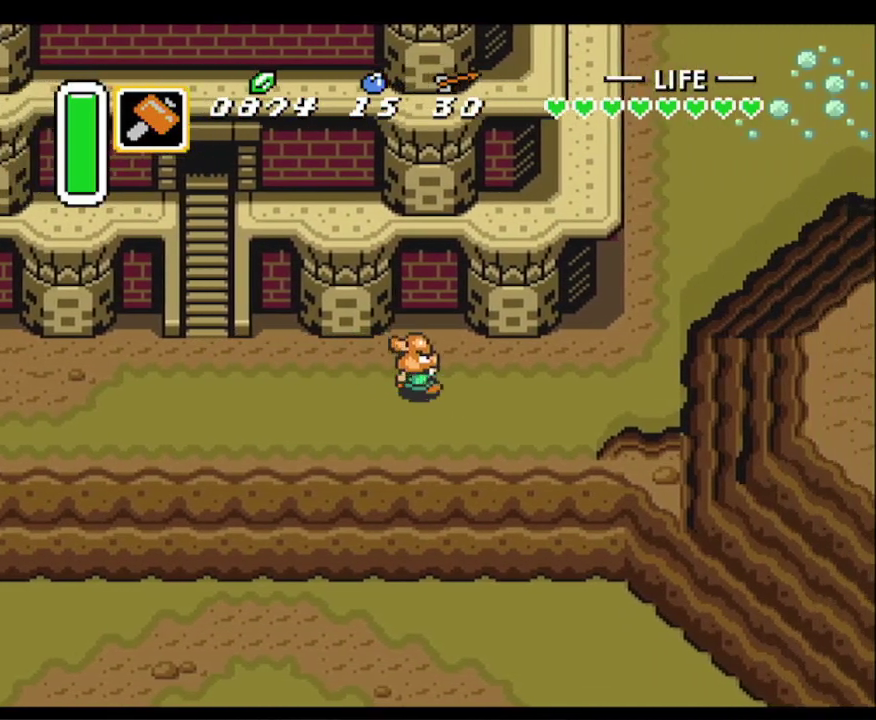
{"buttons": ["DPAD_RIGHT"], "events": []}
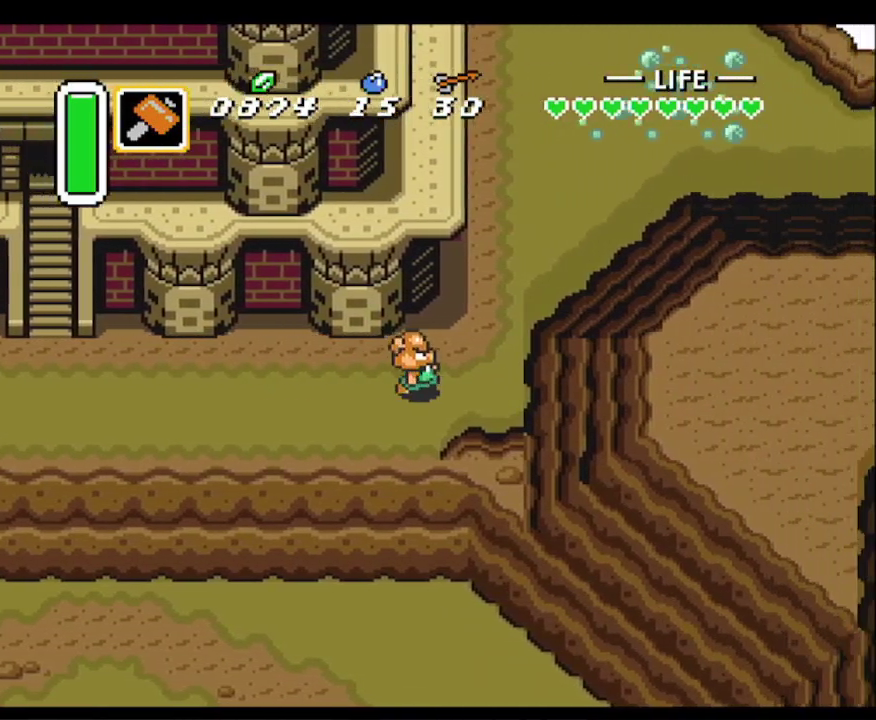
{"buttons": ["DPAD_UP", "DPAD_RIGHT"], "events": [[17, "DPAD_UP", "down"]]}
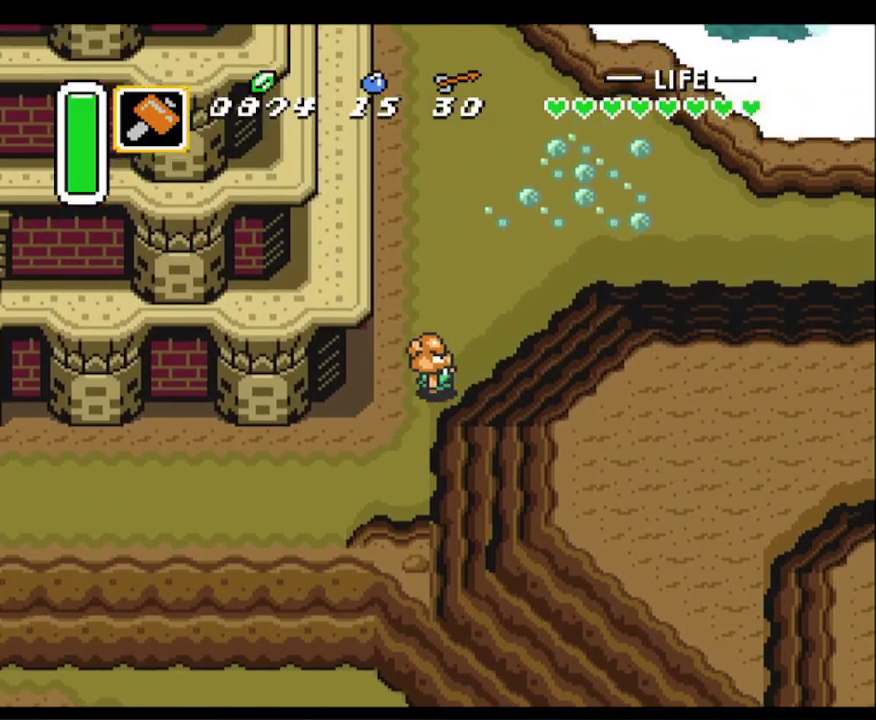
{"buttons": ["DPAD_RIGHT"], "events": [[167, "DPAD_UP", "up"]]}
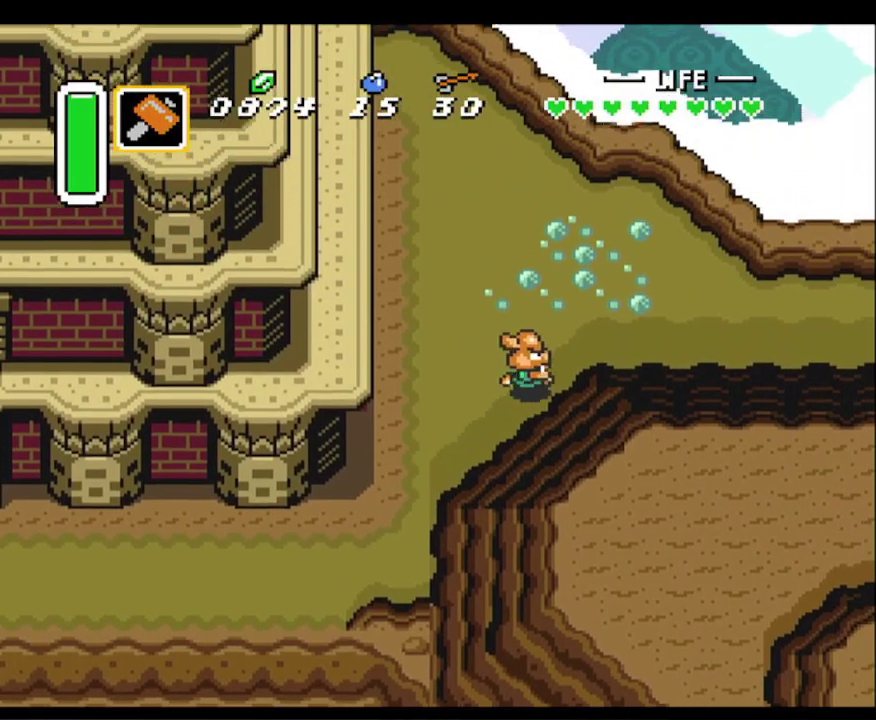
{"buttons": ["DPAD_RIGHT"], "events": []}
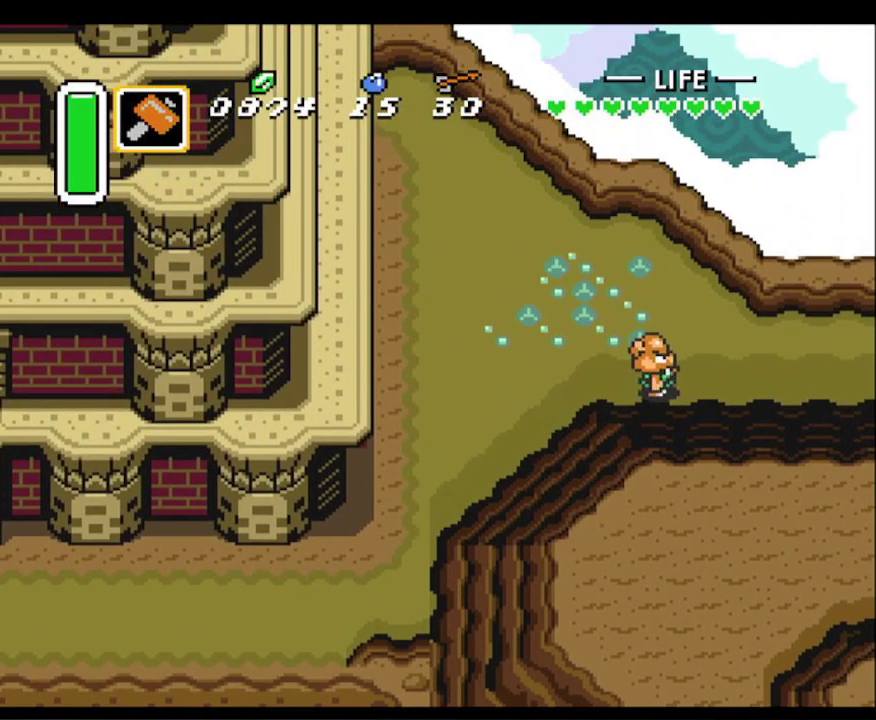
{"buttons": ["DPAD_RIGHT"], "events": []}
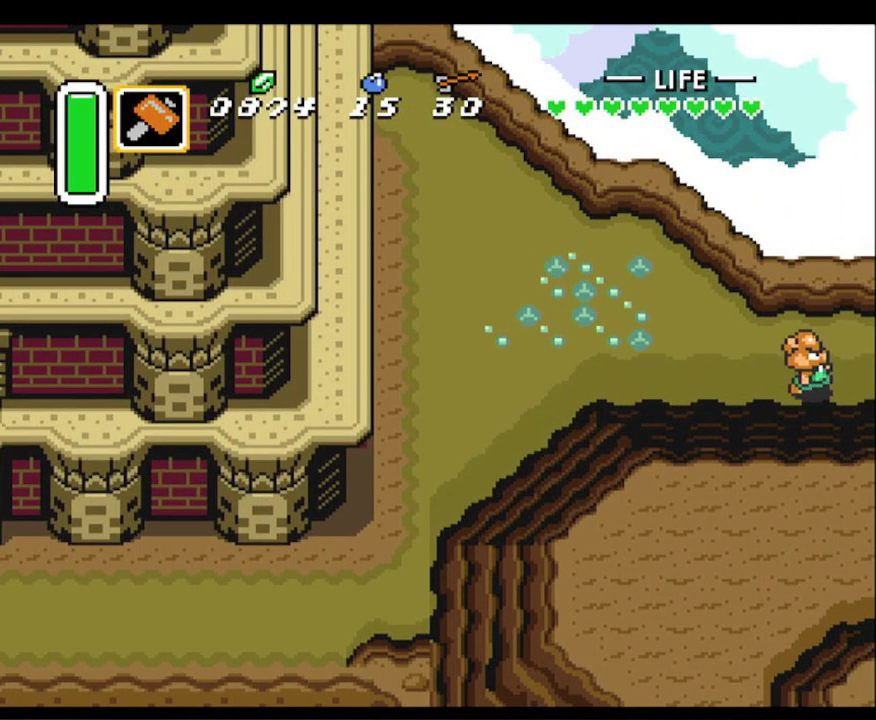
{"buttons": ["DPAD_RIGHT"], "events": [[117, "DPAD_DOWN", "down"], [283, "DPAD_DOWN", "up"]]}
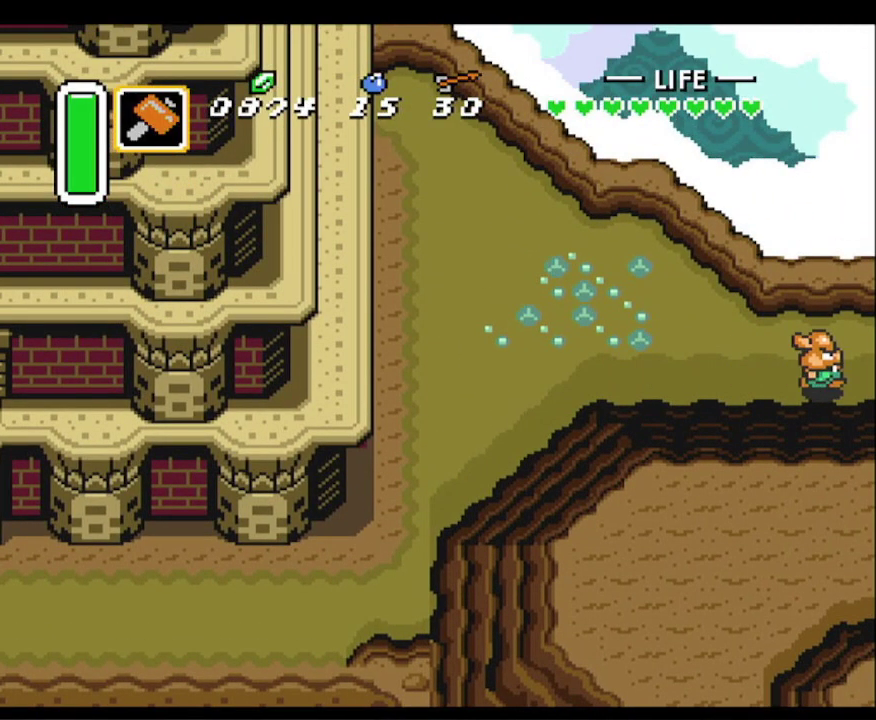
{"buttons": ["DPAD_DOWN", "DPAD_RIGHT"], "events": [[250, "DPAD_DOWN", "down"]]}
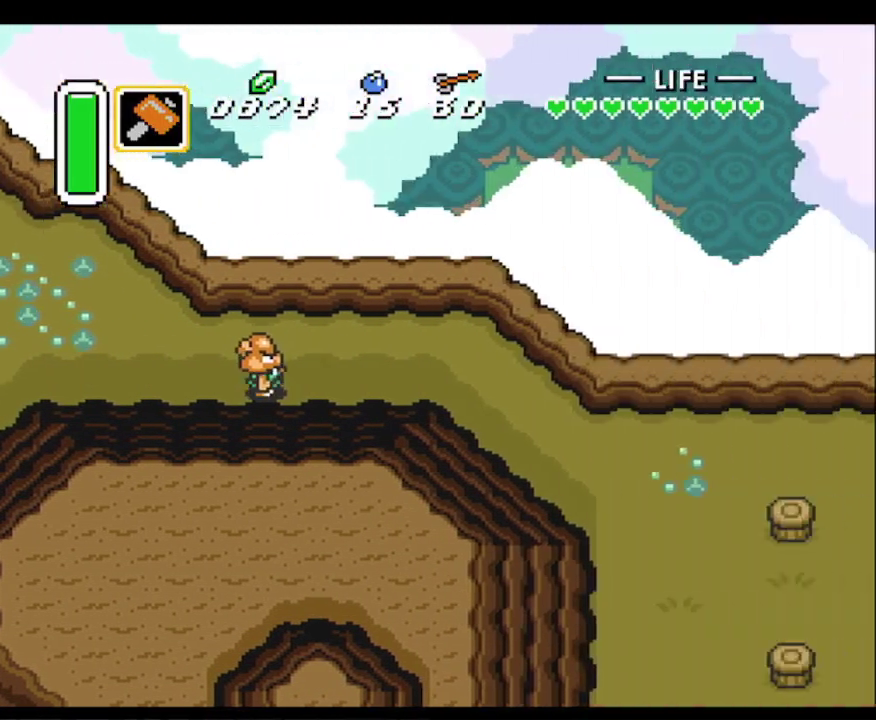
{"buttons": ["DPAD_DOWN", "DPAD_RIGHT"], "events": [[267, "DPAD_DOWN", "up"], [417, "DPAD_DOWN", "down"]]}
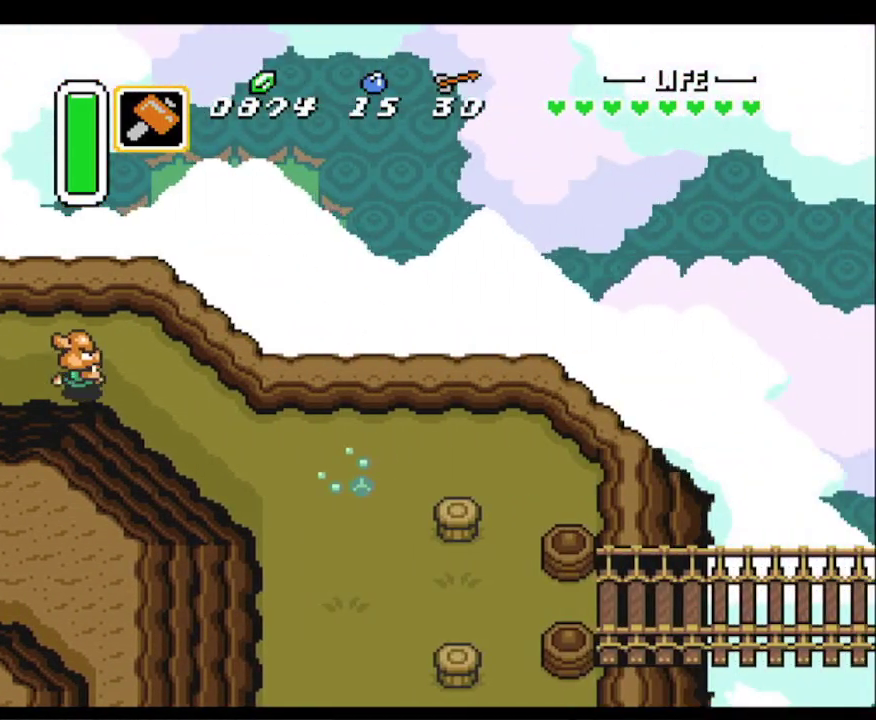
{"buttons": ["DPAD_DOWN", "DPAD_RIGHT"], "events": []}
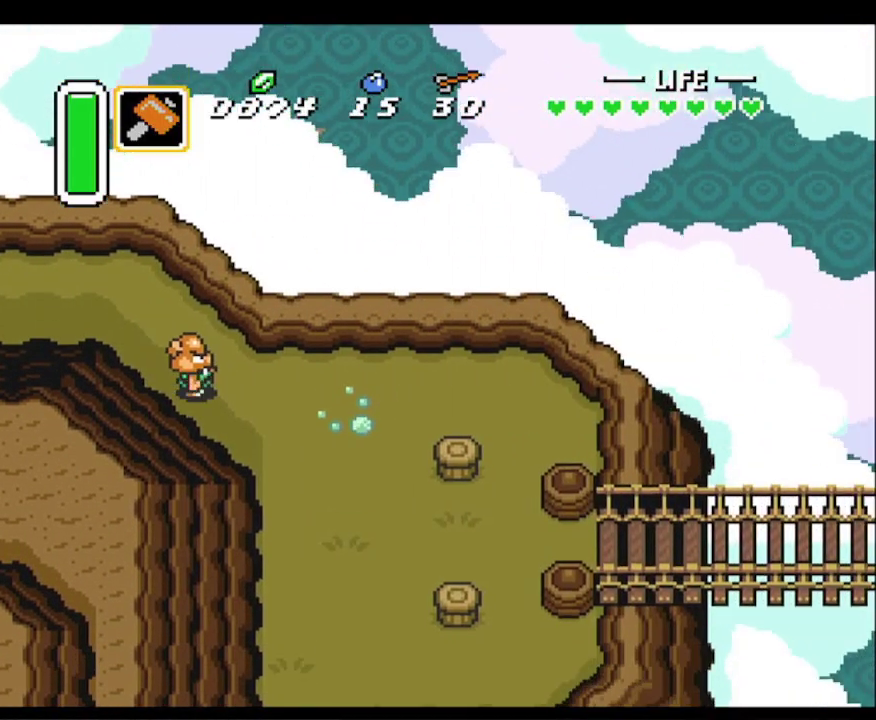
{"buttons": ["DPAD_DOWN", "DPAD_RIGHT"], "events": []}
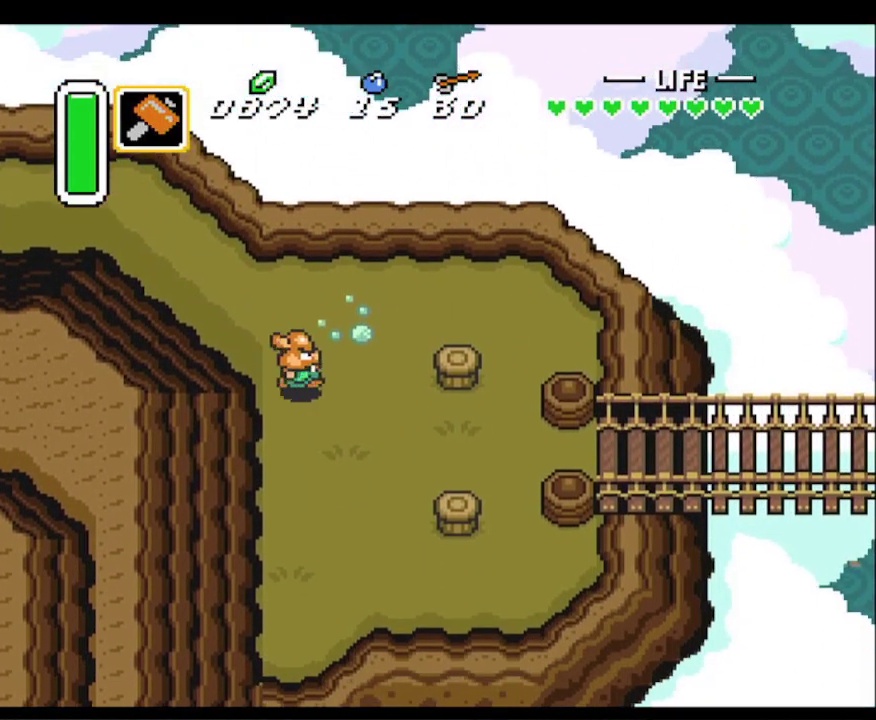
{"buttons": ["DPAD_RIGHT"], "events": [[400, "DPAD_DOWN", "up"]]}
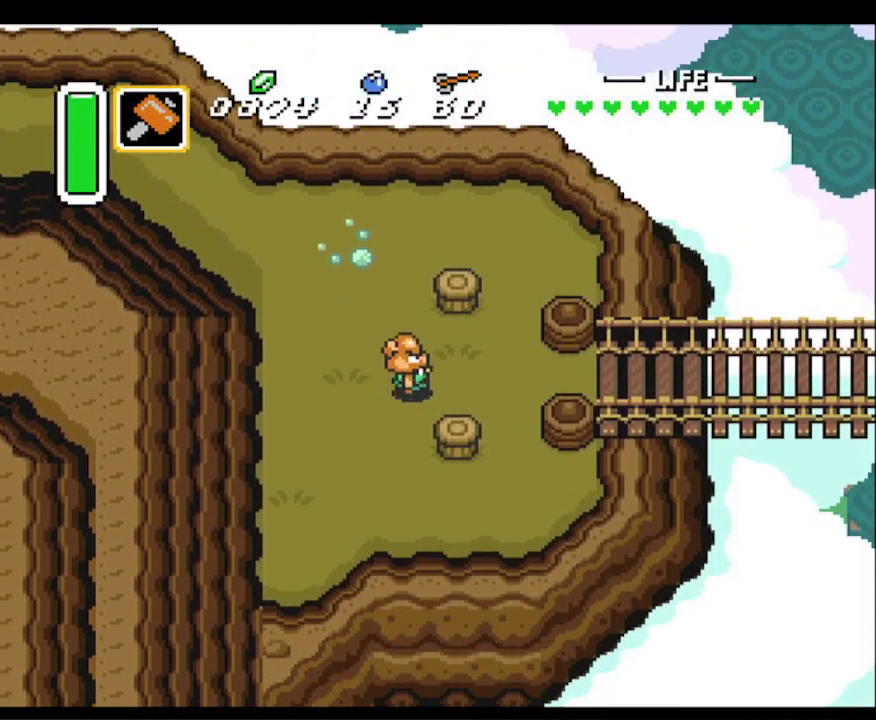
{"buttons": ["DPAD_RIGHT"], "events": []}
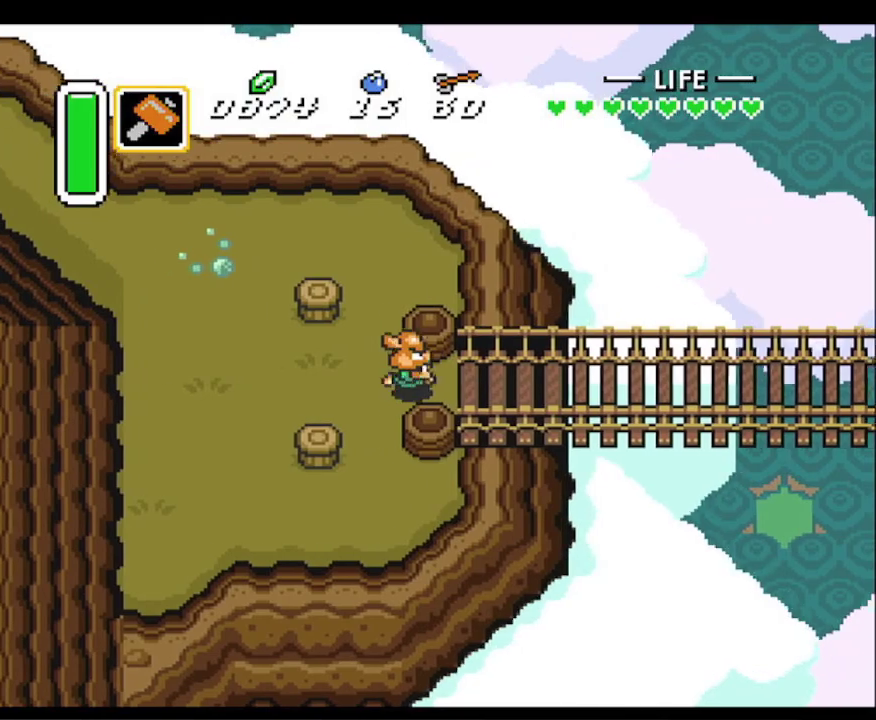
{"buttons": ["DPAD_RIGHT"], "events": []}
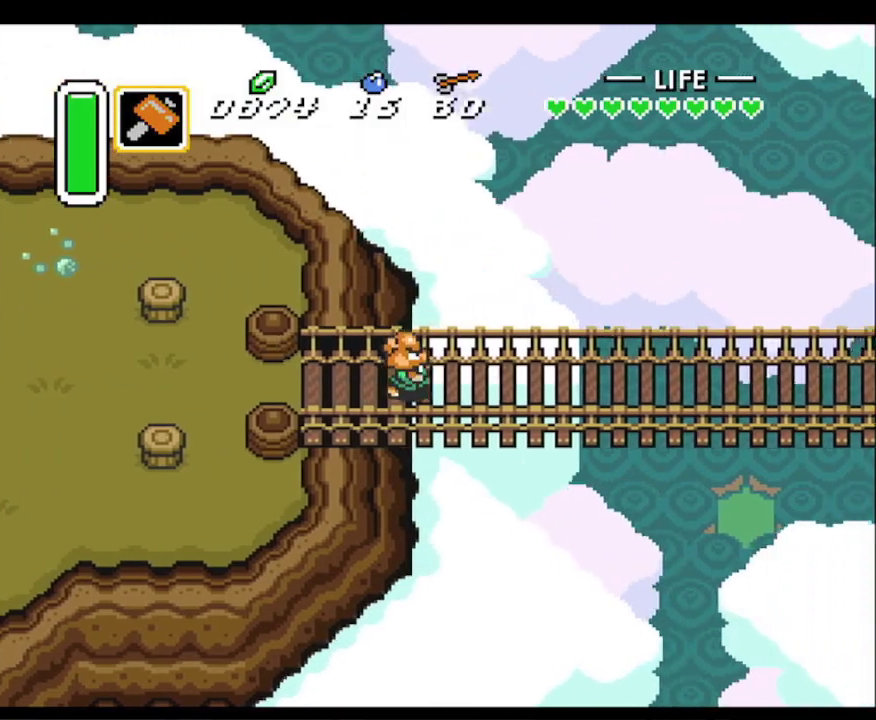
{"buttons": ["DPAD_RIGHT"], "events": []}
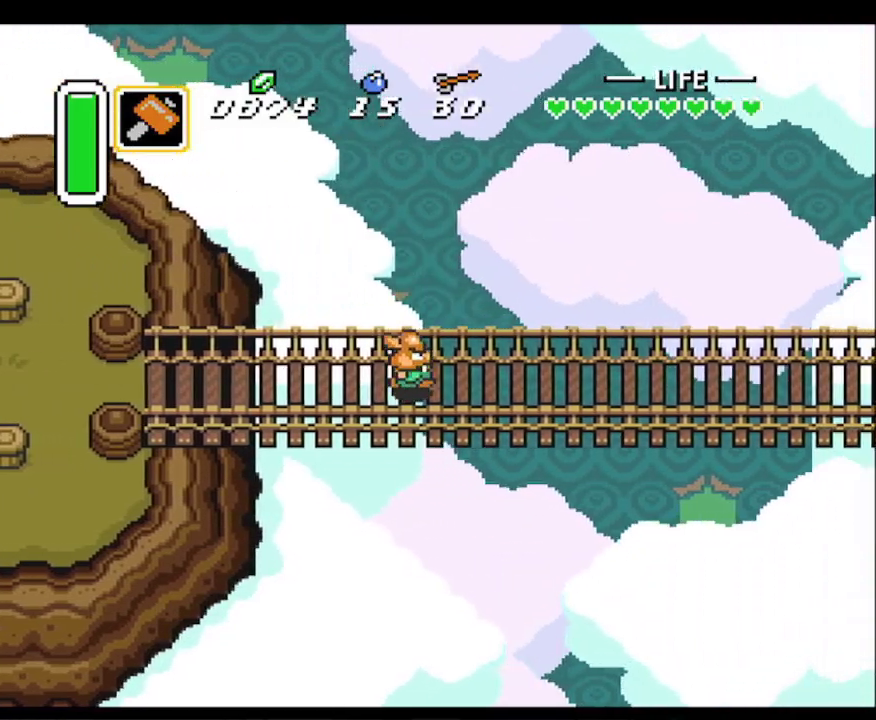
{"buttons": ["DPAD_RIGHT"], "events": []}
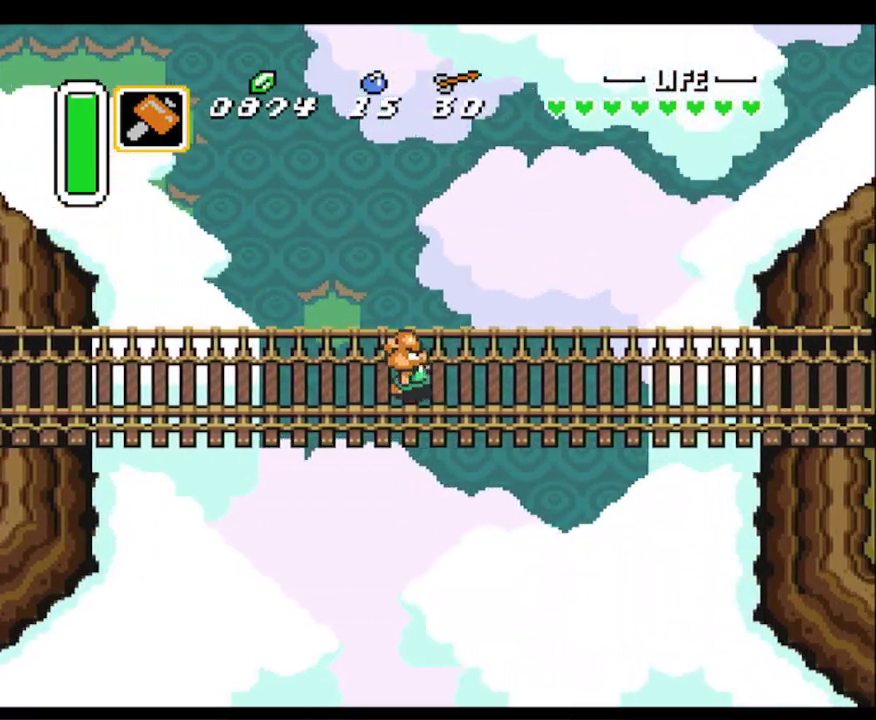
{"buttons": ["DPAD_RIGHT"], "events": []}
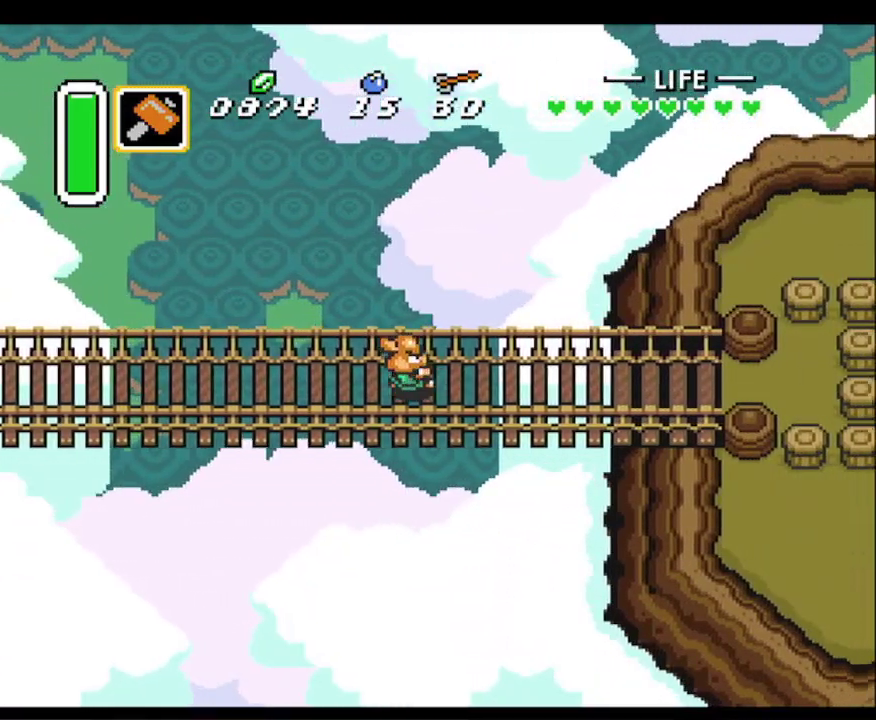
{"buttons": ["DPAD_RIGHT"], "events": []}
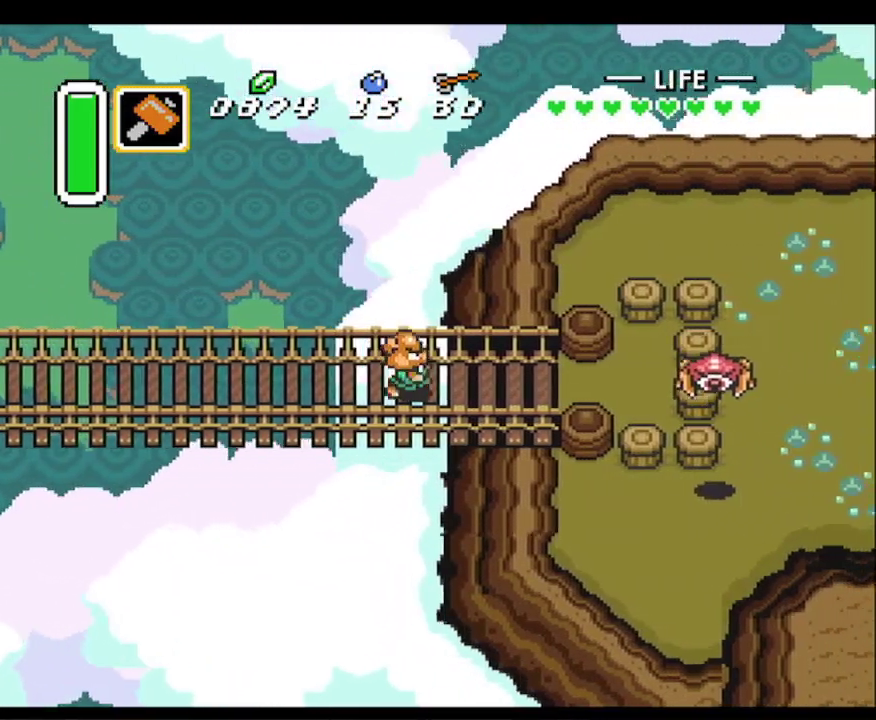
{"buttons": ["DPAD_RIGHT"], "events": [[233, "DPAD_DOWN", "down"], [267, "DPAD_DOWN", "up"], [317, "DPAD_UP", "down"], [450, "DPAD_UP", "up"]]}
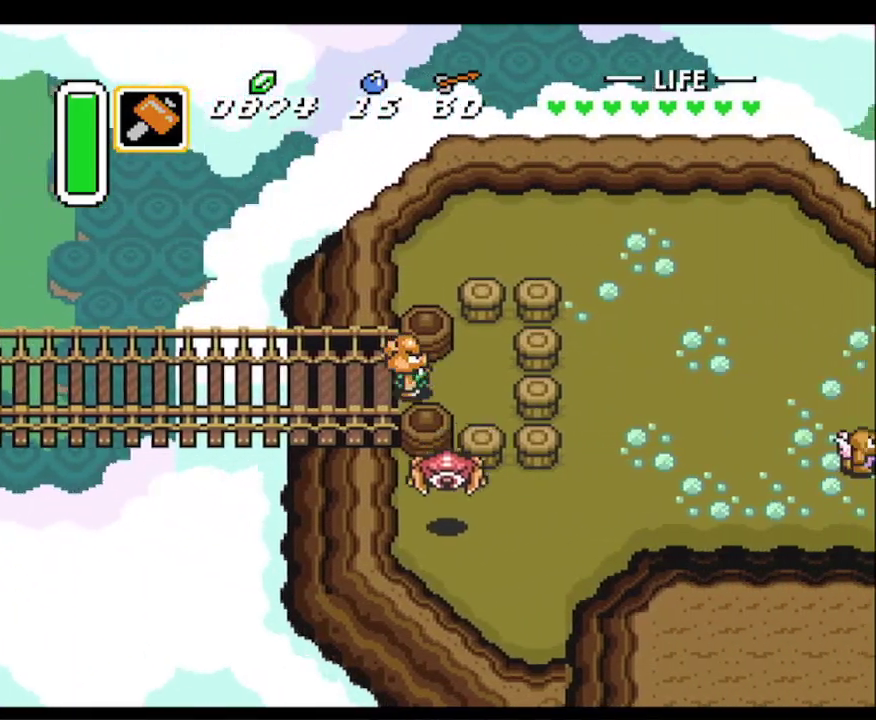
{"buttons": ["Y", "DPAD_RIGHT"], "events": [[133, "DPAD_DOWN", "down"], [467, "DPAD_DOWN", "up"], [467, "Y", "down"]]}
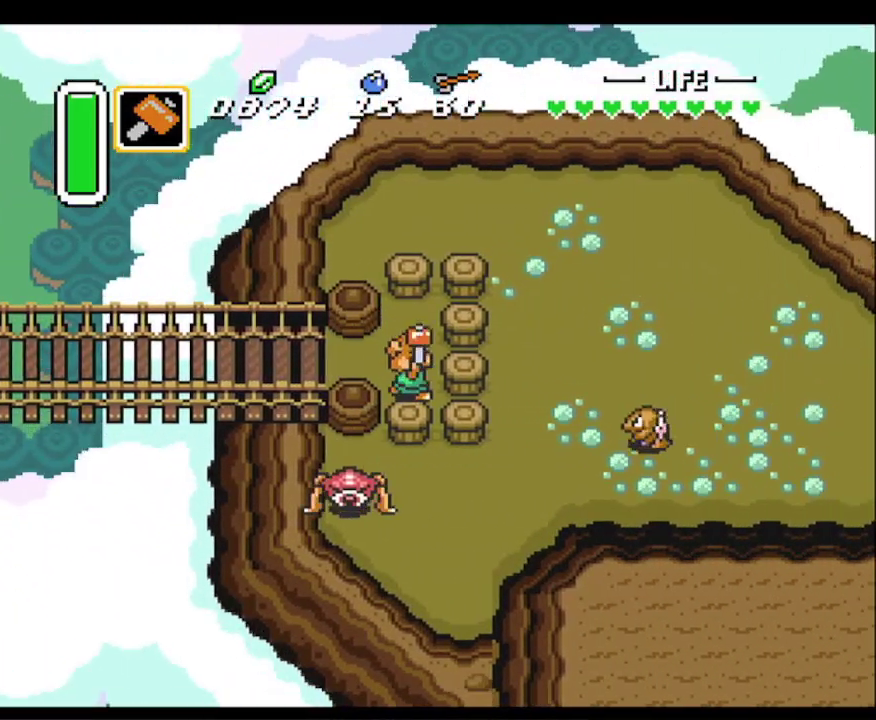
{"buttons": ["DPAD_RIGHT"], "events": [[100, "Y", "up"]]}
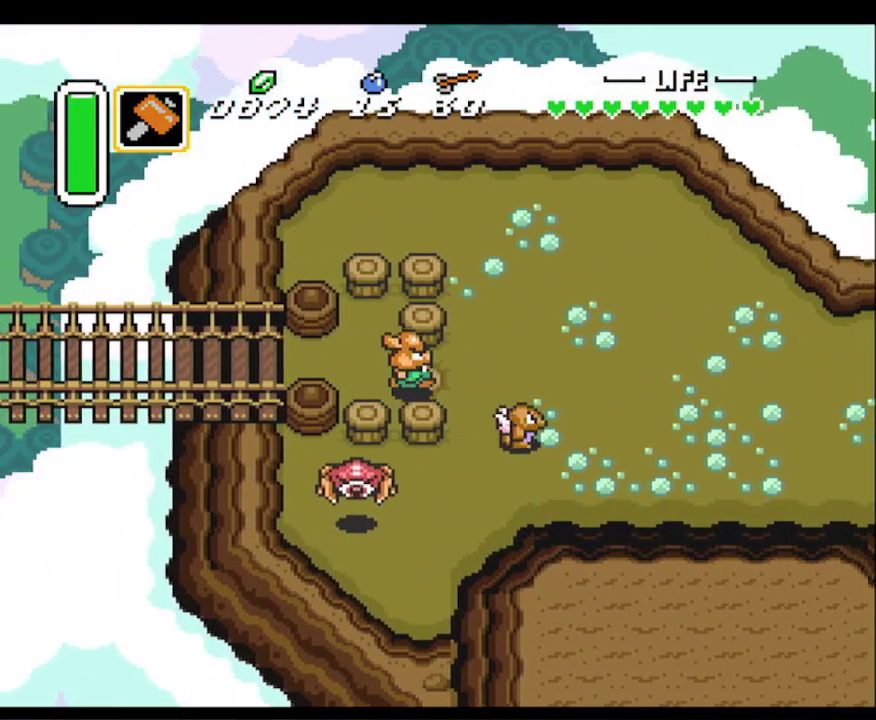
{"buttons": ["DPAD_RIGHT"], "events": []}
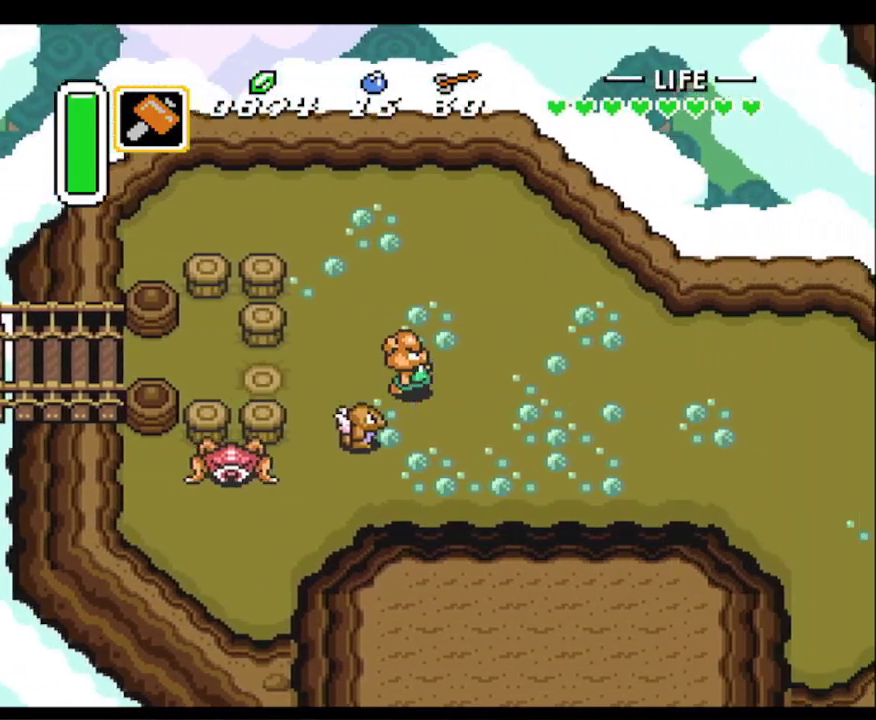
{"buttons": ["DPAD_RIGHT"], "events": [[167, "DPAD_DOWN", "down"], [467, "DPAD_DOWN", "up"]]}
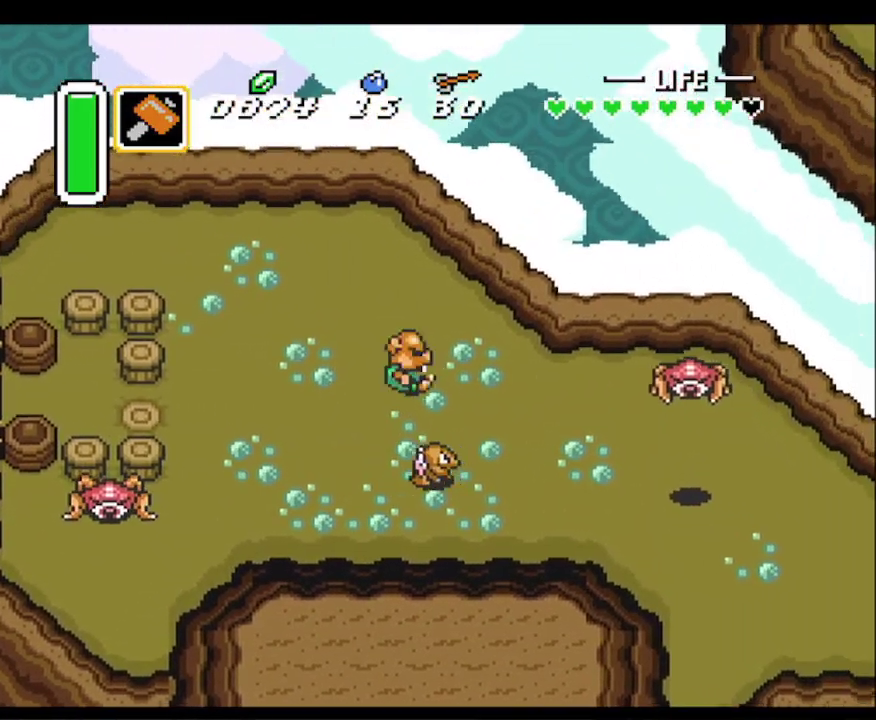
{"buttons": ["DPAD_DOWN"], "events": [[17, "DPAD_UP", "down"], [50, "DPAD_UP", "up"], [83, "DPAD_DOWN", "down"], [167, "DPAD_RIGHT", "up"], [250, "DPAD_RIGHT", "down"], [450, "DPAD_RIGHT", "up"]]}
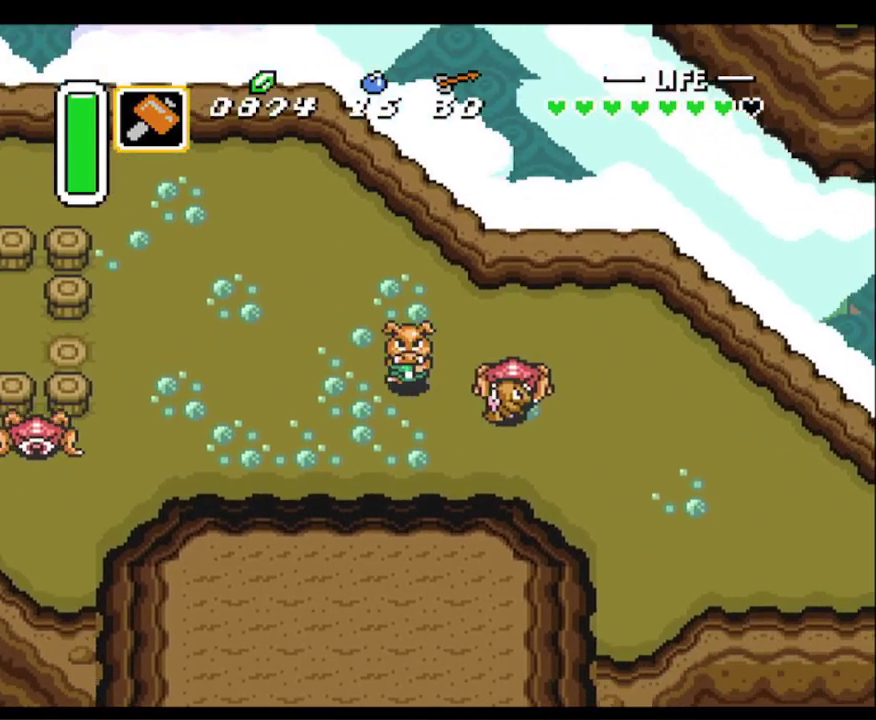
{"buttons": ["DPAD_DOWN", "DPAD_RIGHT"], "events": [[50, "DPAD_RIGHT", "down"], [100, "DPAD_DOWN", "up"], [133, "B", "down"], [267, "B", "up"], [333, "DPAD_DOWN", "down"]]}
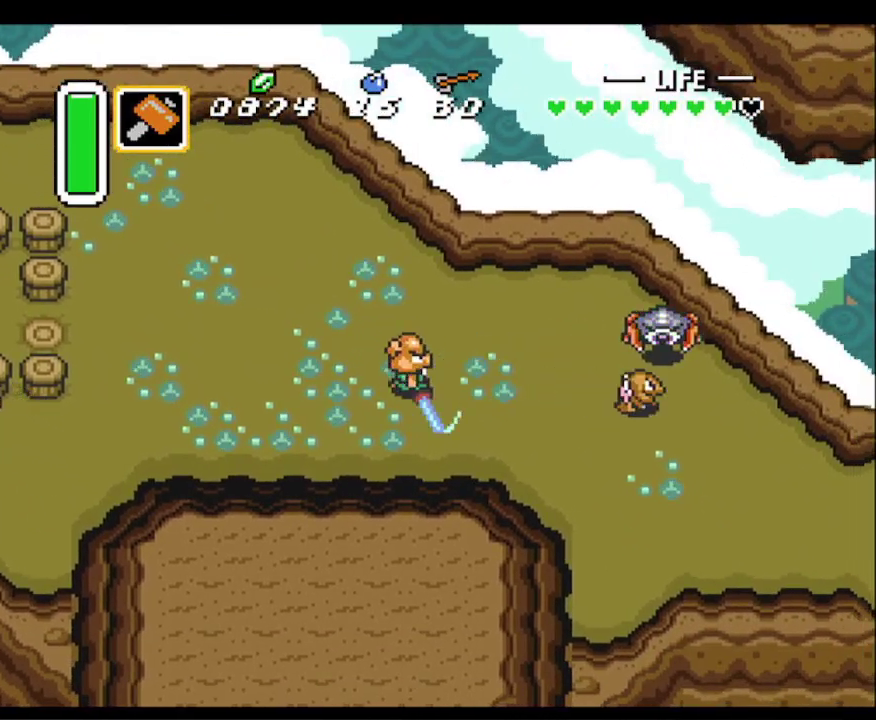
{"buttons": ["L1", "DPAD_DOWN", "DPAD_RIGHT"], "events": [[433, "L1", "down"]]}